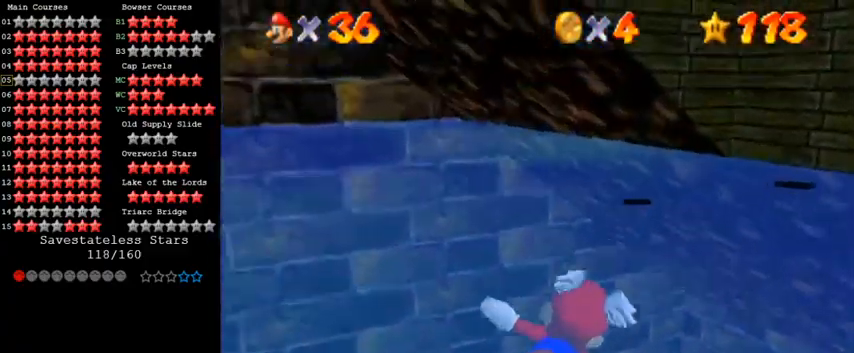
Gameplay with keyboard; each line is a JSON object with the keys held at the frame after it. "events" lists presses ("down") and releases ("up") of "a", "c", "ctrl", "d", "down", "left", "return", "right", "s", "shift", "up", "w", "x" and "y" between this image and that frame as [ms after this image, input, new state], when the widget could be followed in between. No other keys are recorded. Mouse input is not recorded.
{"keys": ["down", "right"], "events": []}
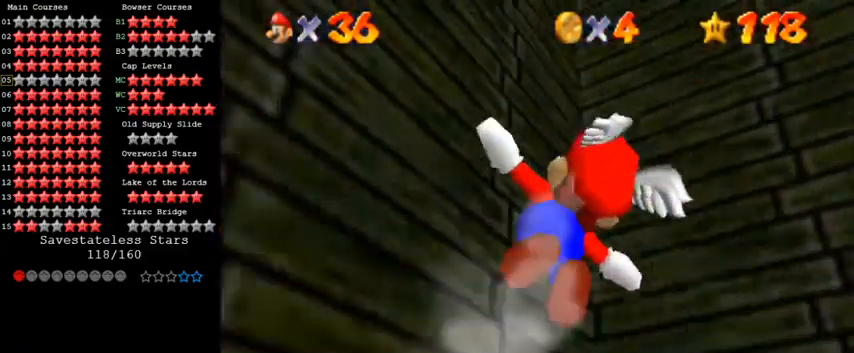
{"keys": ["down", "left"], "events": [[67, "right", "up"], [167, "left", "down"]]}
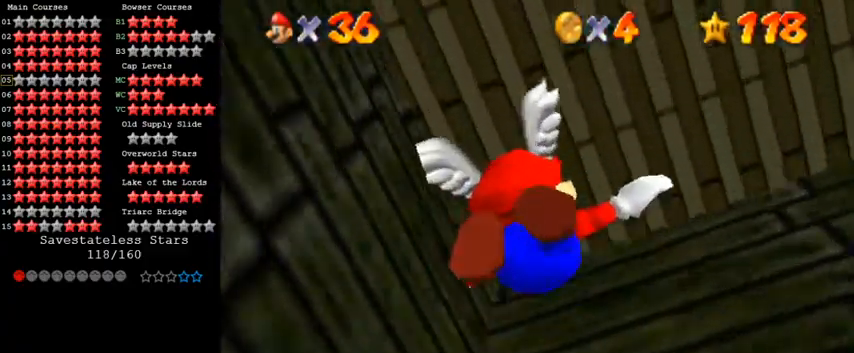
{"keys": ["up"], "events": [[267, "down", "up"], [300, "left", "up"], [400, "up", "down"]]}
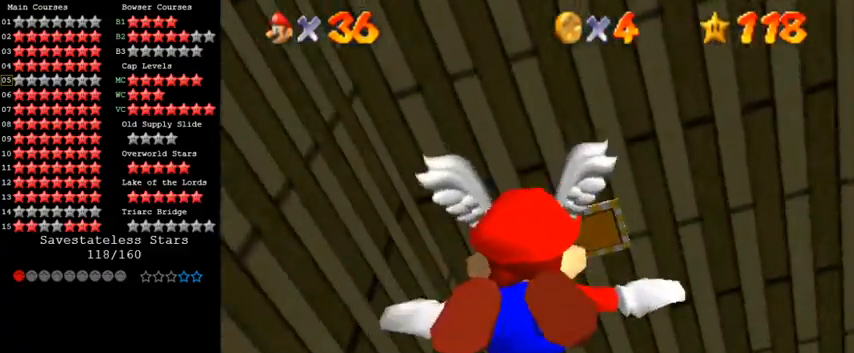
{"keys": ["up"], "events": [[267, "right", "down"], [400, "right", "up"]]}
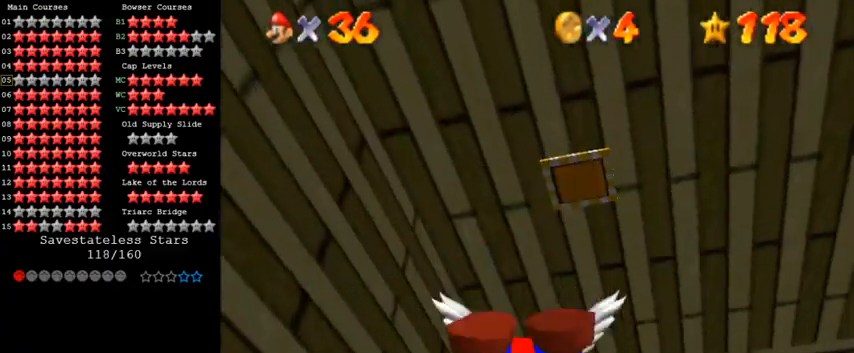
{"keys": ["shift", "up"], "events": [[433, "shift", "down"]]}
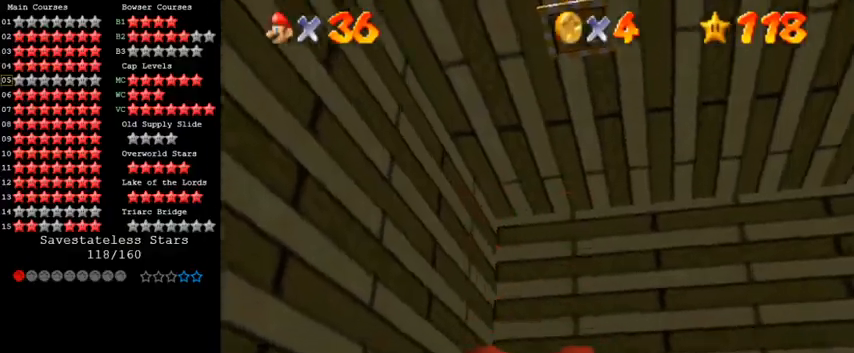
{"keys": ["right"], "events": [[100, "right", "down"], [100, "shift", "up"], [200, "shift", "down"], [300, "shift", "up"], [400, "shift", "down"], [467, "shift", "up"], [500, "up", "up"]]}
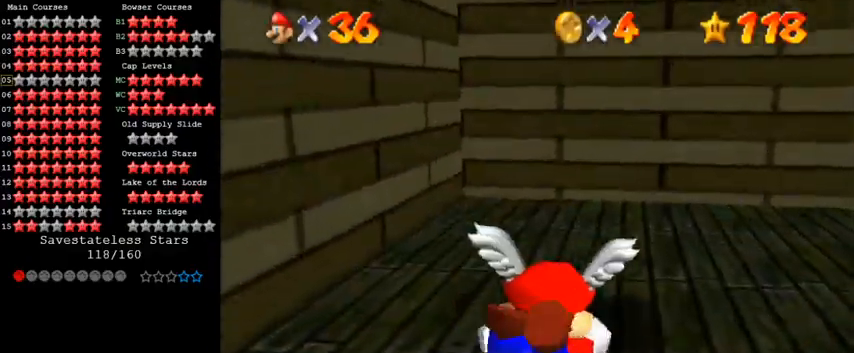
{"keys": ["up"], "events": [[67, "shift", "down"], [133, "shift", "up"], [233, "shift", "down"], [267, "shift", "up"], [367, "up", "down"], [400, "a", "down"], [467, "a", "up"], [467, "right", "up"]]}
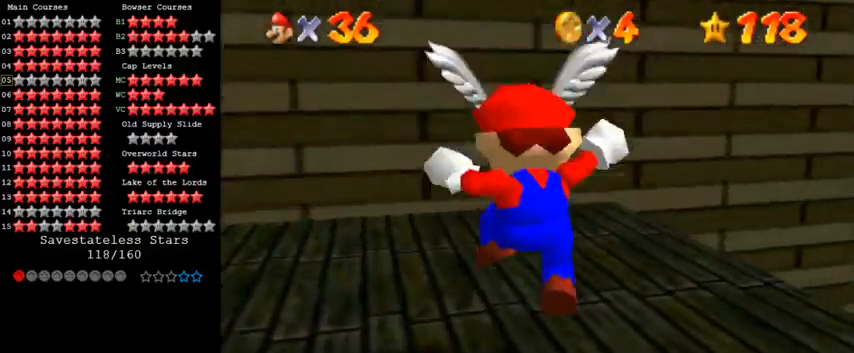
{"keys": ["up"], "events": [[133, "right", "down"], [300, "shift", "down"], [367, "right", "up"], [433, "shift", "up"]]}
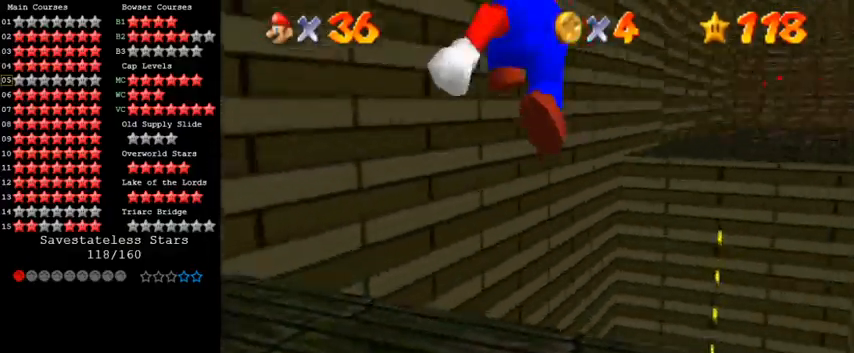
{"keys": ["left", "up"], "events": [[400, "left", "down"]]}
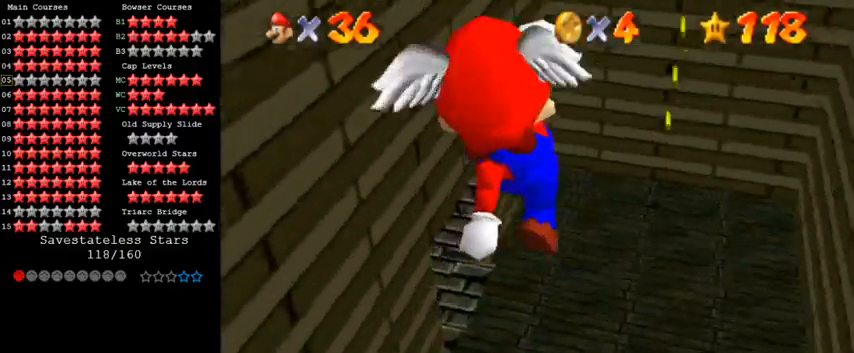
{"keys": ["left"], "events": [[133, "up", "up"], [233, "ctrl", "down"], [333, "ctrl", "up"], [400, "shift", "down"], [500, "shift", "up"]]}
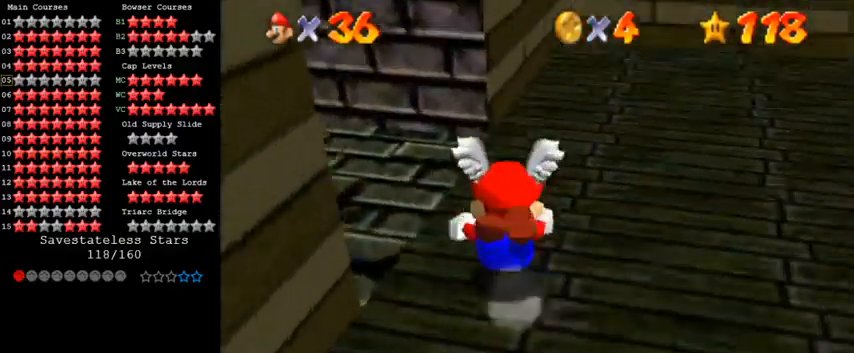
{"keys": ["left", "up"], "events": [[67, "shift", "down"], [100, "down", "down"], [233, "down", "up"], [233, "shift", "up"], [367, "d", "down"], [433, "up", "down"], [500, "d", "up"]]}
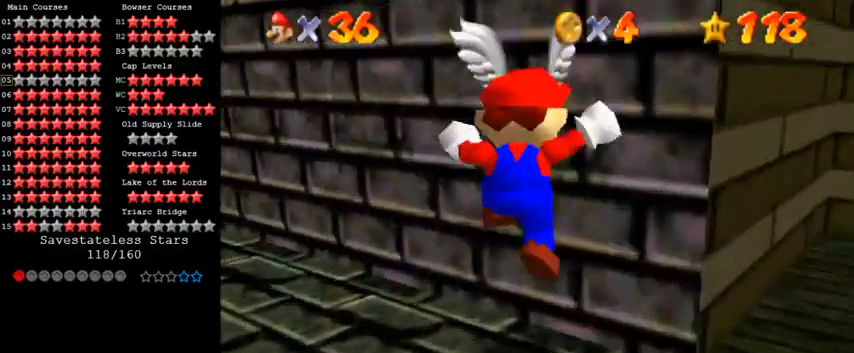
{"keys": ["up"], "events": [[67, "d", "down"], [167, "d", "up"], [400, "left", "up"]]}
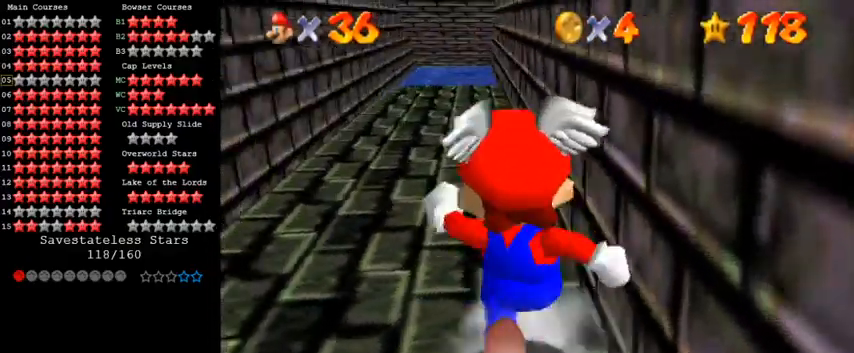
{"keys": ["up"], "events": [[33, "y", "down"], [67, "ctrl", "down"], [167, "y", "up"], [233, "ctrl", "up"]]}
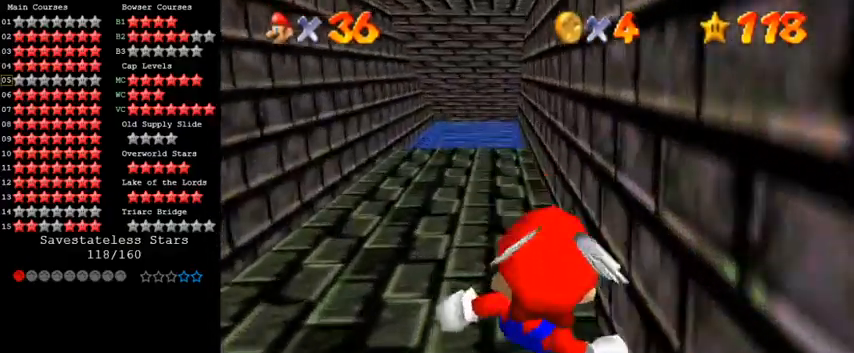
{"keys": ["shift", "up"], "events": [[100, "shift", "down"], [200, "shift", "up"], [300, "shift", "down"], [367, "shift", "up"], [433, "shift", "down"]]}
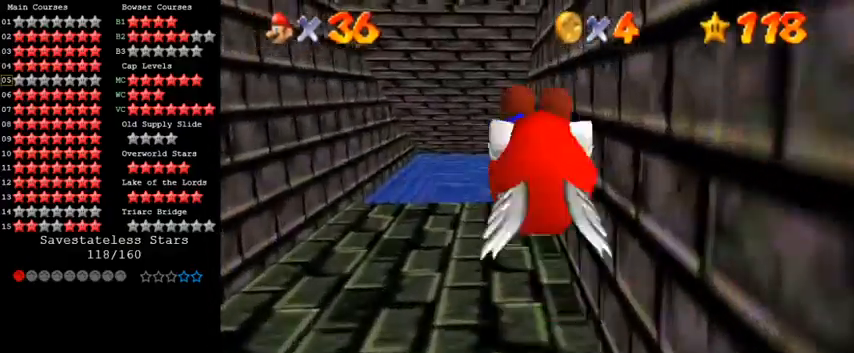
{"keys": ["up"], "events": [[67, "shift", "up"], [400, "ctrl", "down"], [467, "ctrl", "up"]]}
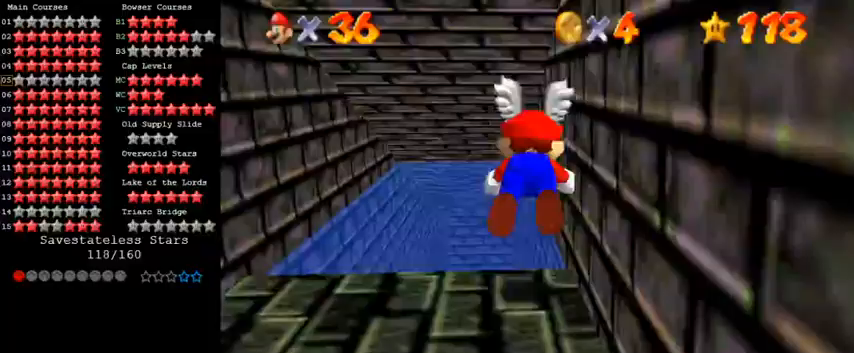
{"keys": ["up"], "events": []}
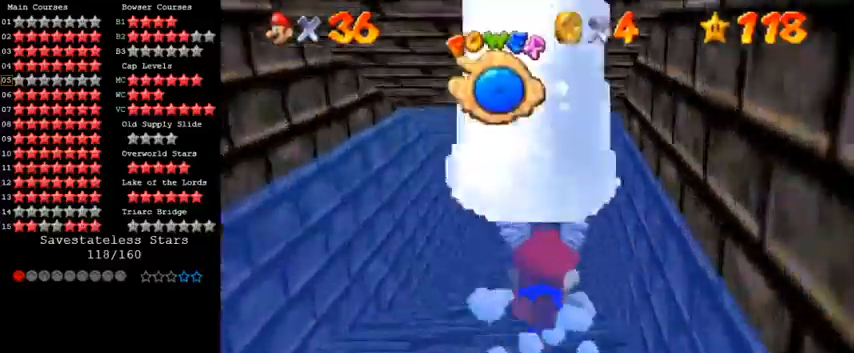
{"keys": ["left", "shift", "up"], "events": [[333, "left", "down"], [333, "shift", "down"]]}
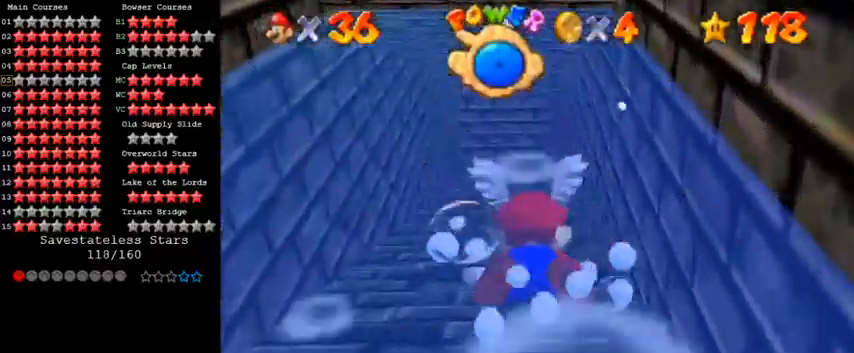
{"keys": ["shift"], "events": [[100, "shift", "up"], [167, "left", "up"], [200, "up", "up"], [367, "shift", "down"]]}
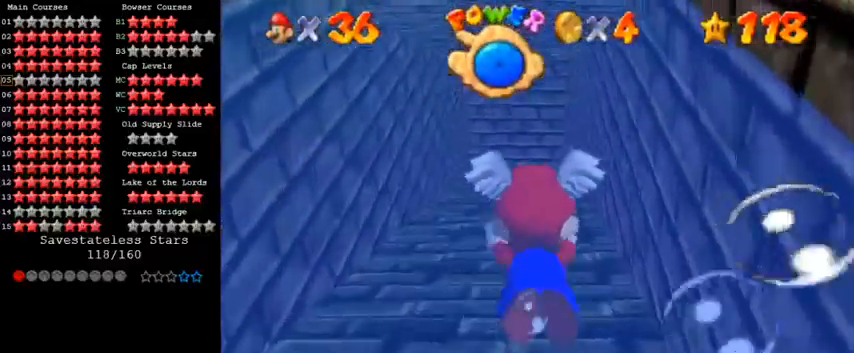
{"keys": [], "events": [[133, "up", "down"], [267, "shift", "up"], [400, "up", "up"]]}
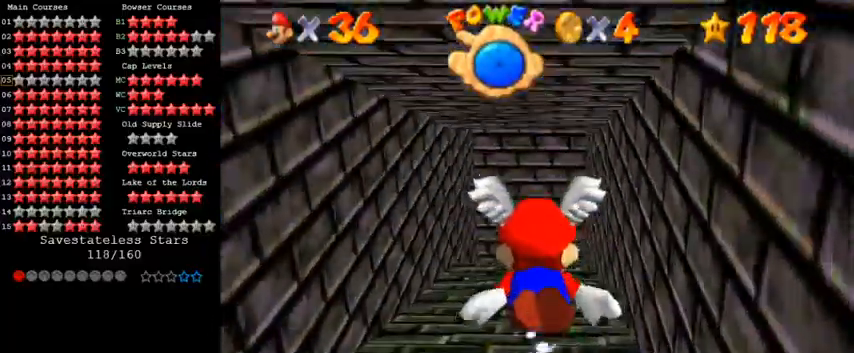
{"keys": ["right", "up"], "events": [[67, "shift", "down"], [200, "up", "down"], [433, "right", "down"], [467, "shift", "up"]]}
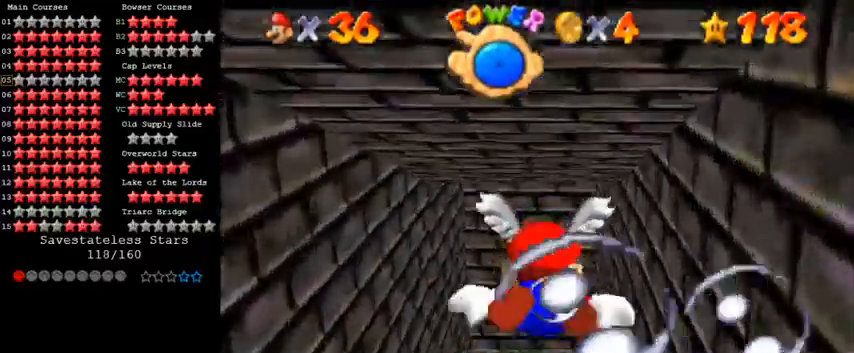
{"keys": ["shift", "up"], "events": [[67, "right", "up"], [233, "up", "up"], [267, "shift", "down"], [467, "up", "down"]]}
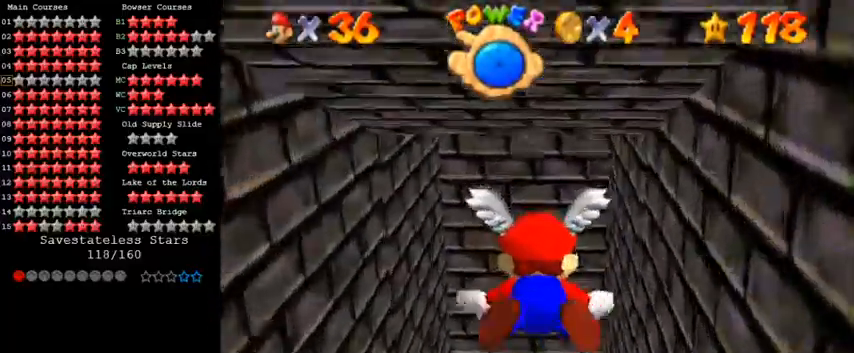
{"keys": ["right", "shift", "up"], "events": [[100, "shift", "up"], [267, "up", "up"], [367, "shift", "down"], [400, "up", "down"], [433, "right", "down"]]}
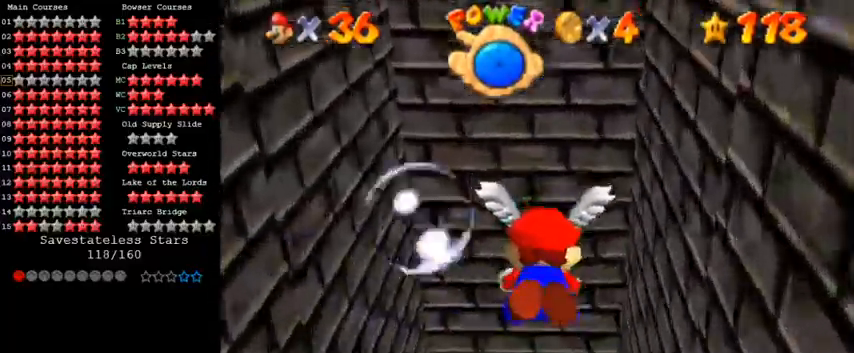
{"keys": ["up"], "events": [[233, "right", "up"], [300, "shift", "up"]]}
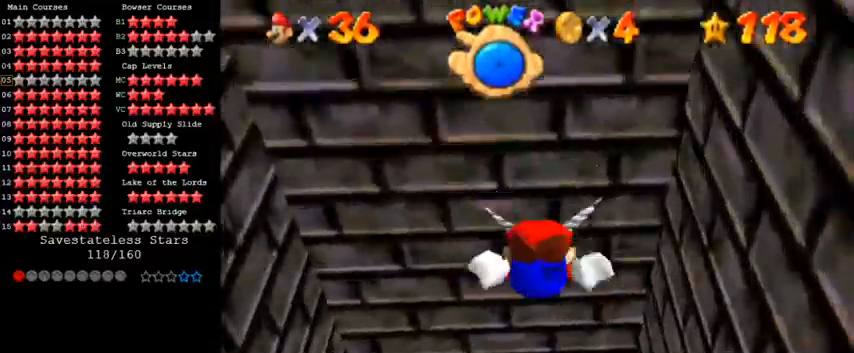
{"keys": ["up"], "events": [[67, "shift", "down"], [433, "shift", "up"]]}
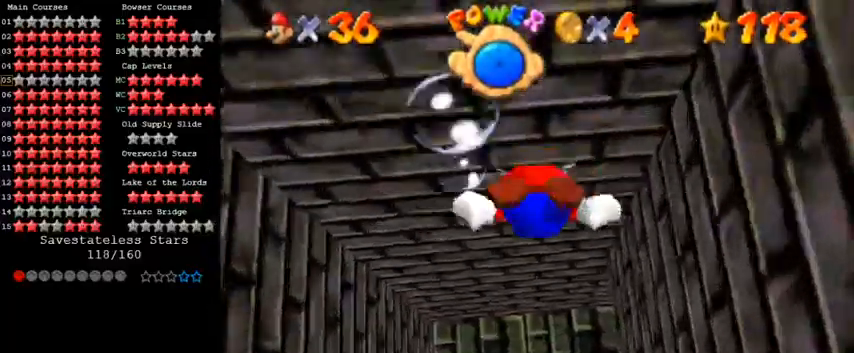
{"keys": ["right", "shift", "up"], "events": [[233, "shift", "down"], [367, "right", "down"]]}
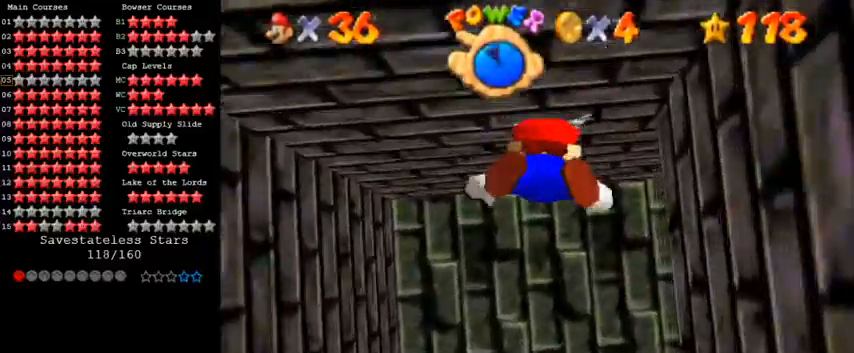
{"keys": ["right", "shift"], "events": [[67, "shift", "up"], [100, "up", "up"], [400, "shift", "down"]]}
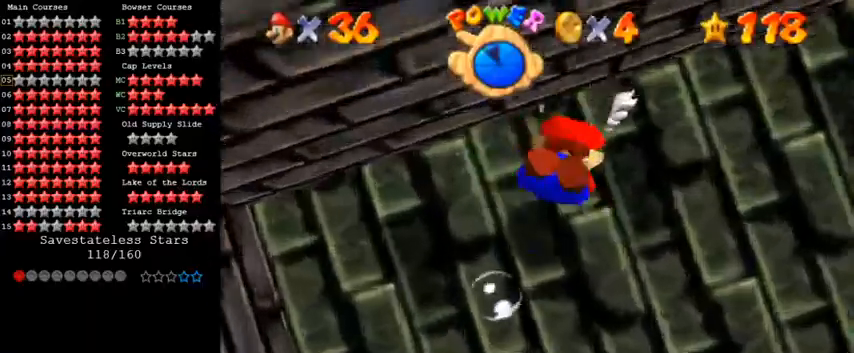
{"keys": ["right"], "events": [[300, "shift", "up"]]}
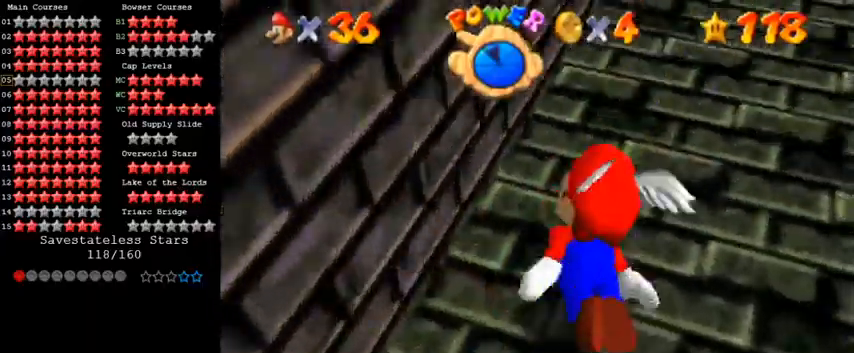
{"keys": ["shift"], "events": [[100, "shift", "down"], [167, "right", "up"]]}
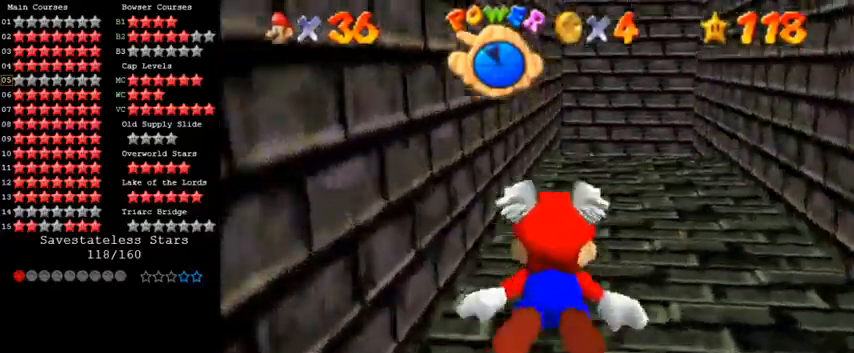
{"keys": ["right", "shift", "up"], "events": [[33, "shift", "up"], [200, "right", "down"], [300, "right", "up"], [300, "shift", "down"], [467, "up", "down"], [500, "right", "down"]]}